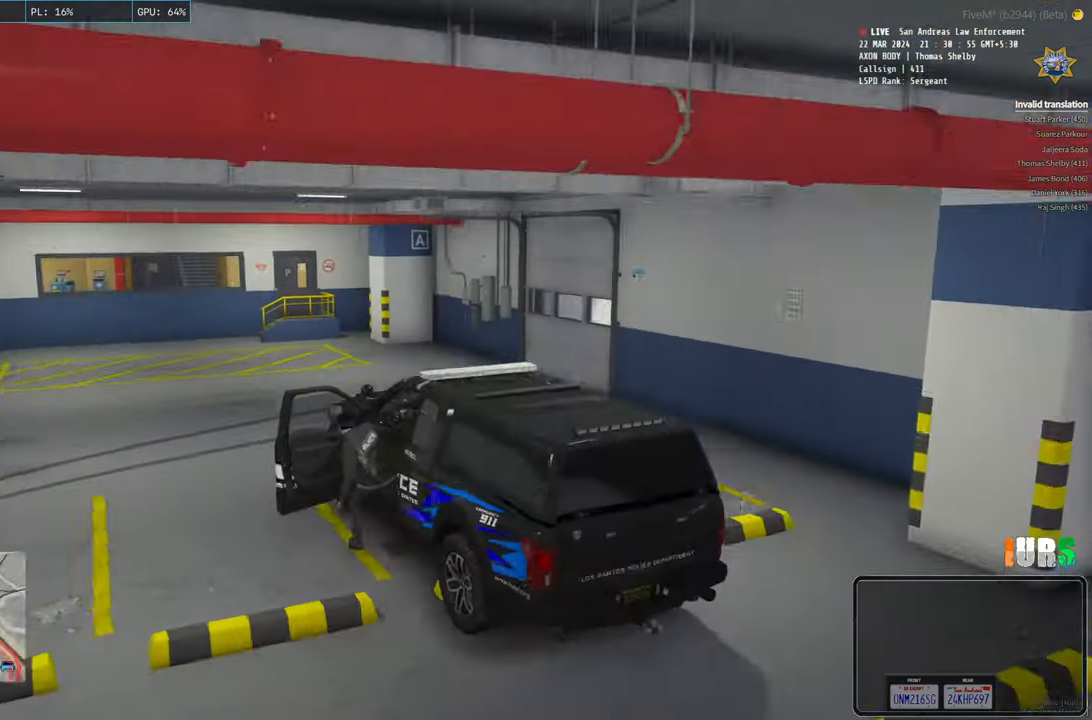
Gameplay with keyboard; each line is a JSON object with the keys held at the frame after it. "events" lists presses ("down") and releases ("up") of "a", "ctrl", "d", "e", "q", "s", "shift", "space" and "w" between this image and that frame as [ms after this image, input, new state], when the widget could be followed in between. No other keys are recorded. Mouse input is not recorded.
{"keys": ["shift", "w"], "events": [[100, "w", "down"], [200, "shift", "down"]]}
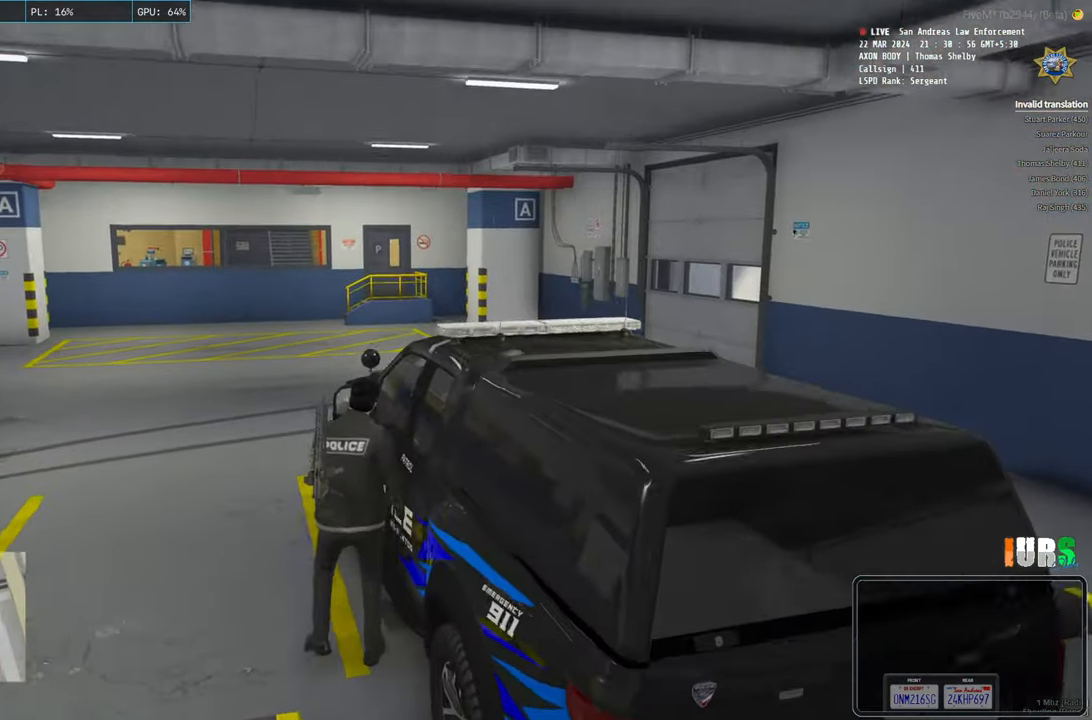
{"keys": ["d", "shift", "w"], "events": [[416, "d", "down"]]}
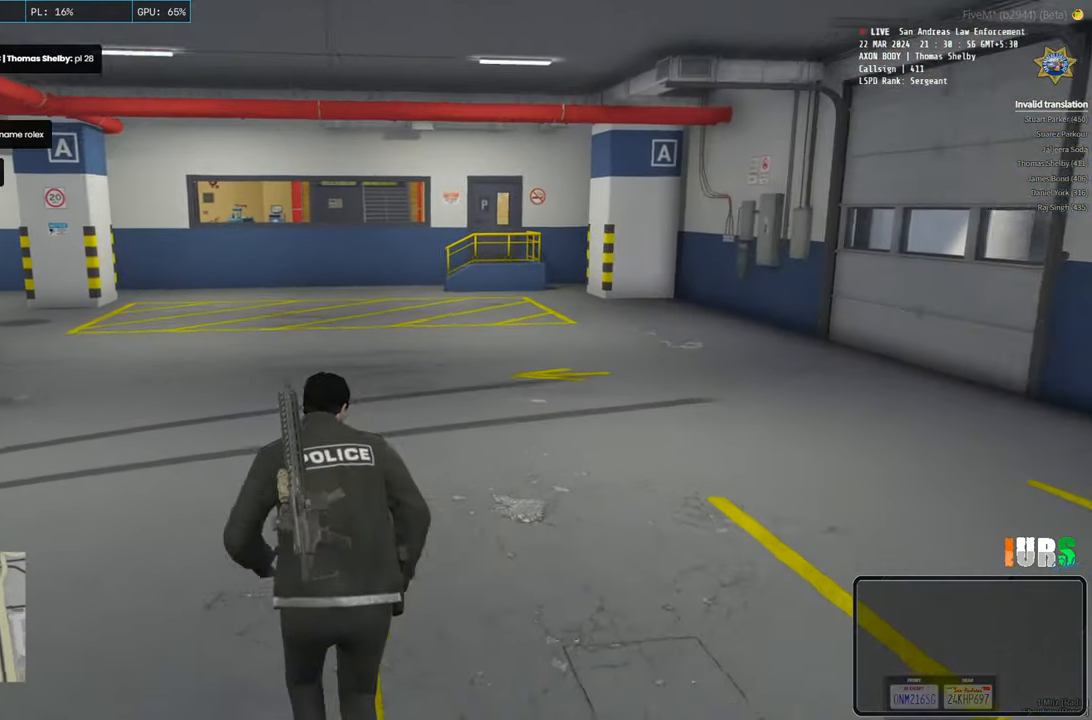
{"keys": ["d", "shift", "w"], "events": []}
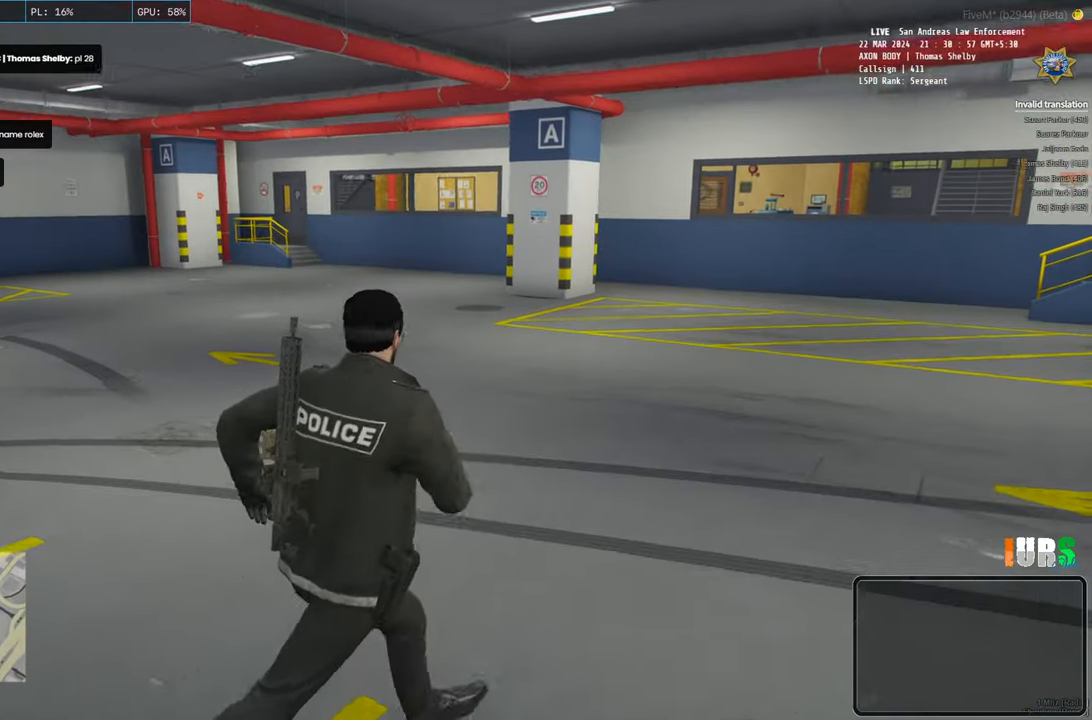
{"keys": ["shift", "w"], "events": [[400, "d", "up"]]}
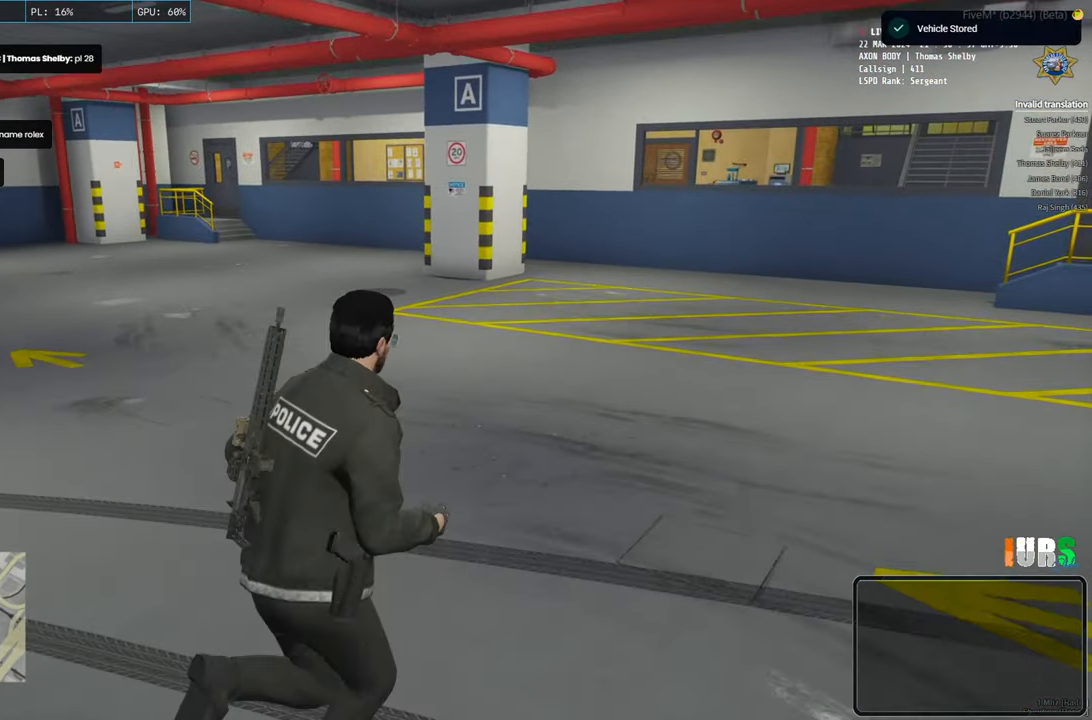
{"keys": ["shift", "w"], "events": []}
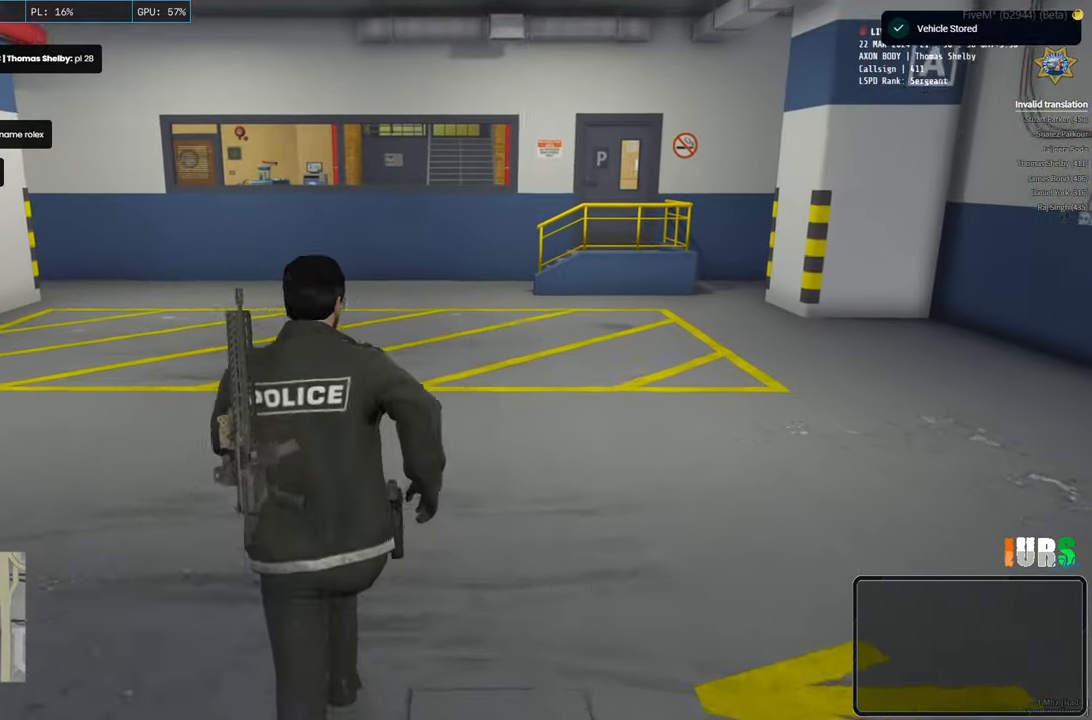
{"keys": ["shift", "w"], "events": []}
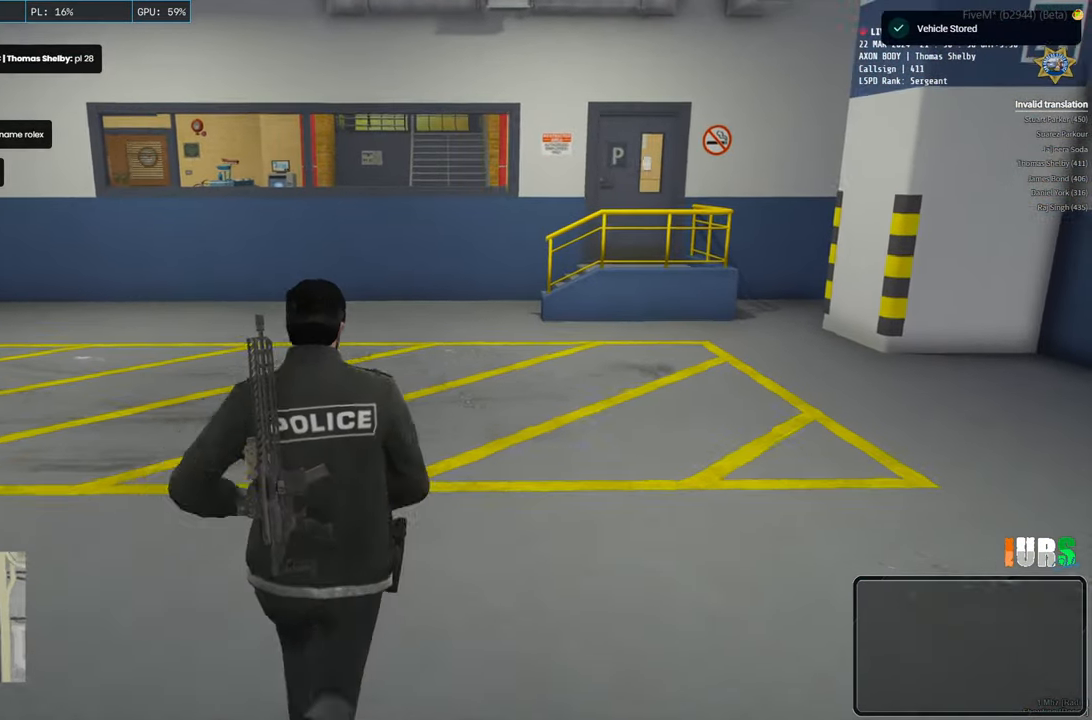
{"keys": ["shift", "w"], "events": []}
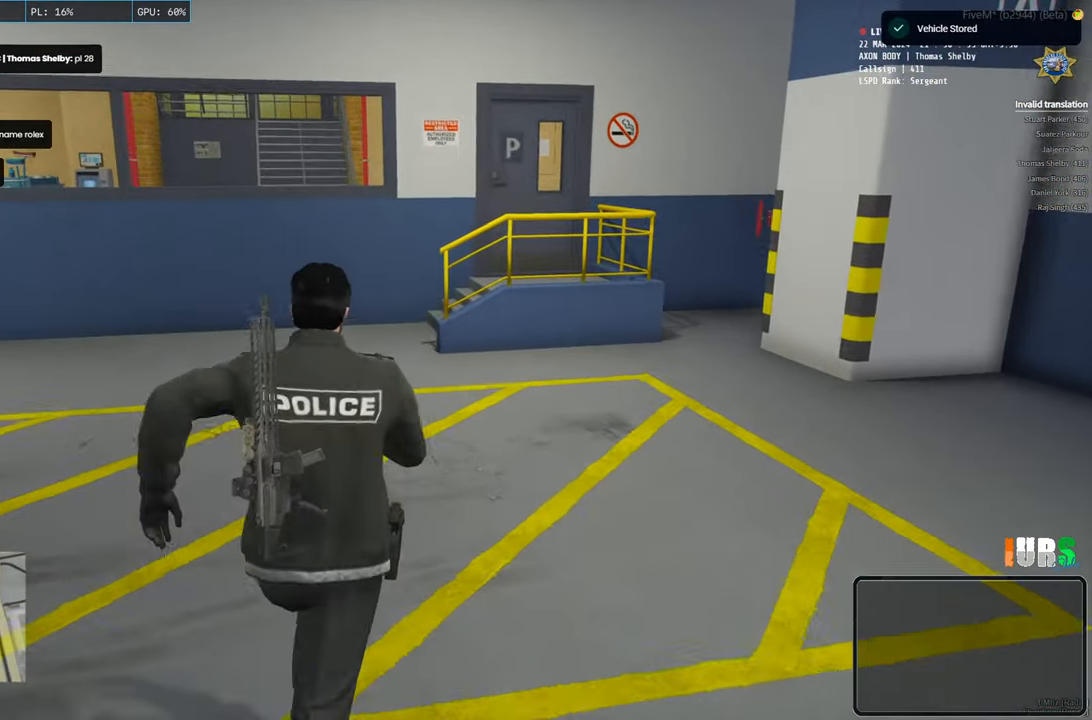
{"keys": ["shift", "w"], "events": []}
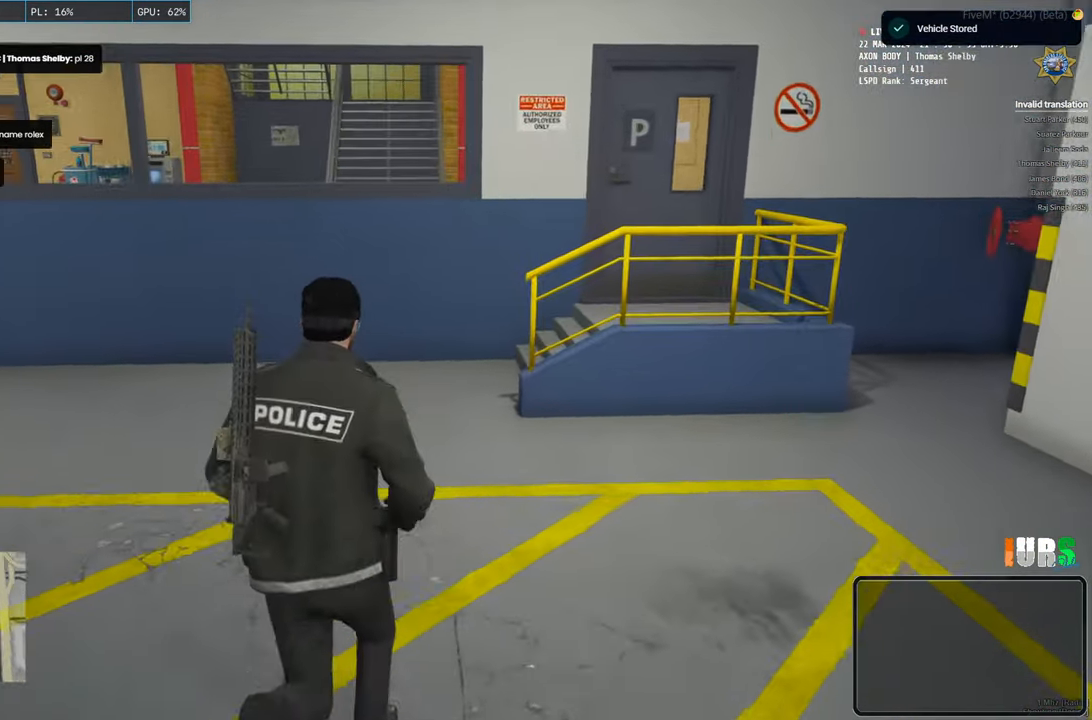
{"keys": ["shift", "w"], "events": []}
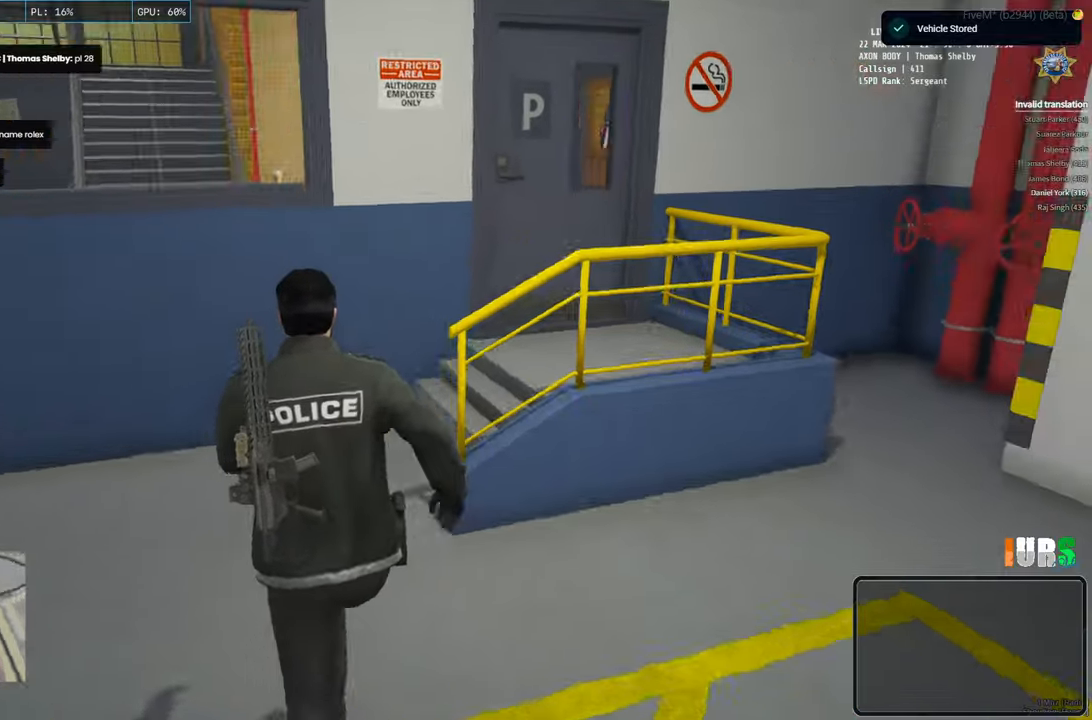
{"keys": ["shift", "w"], "events": []}
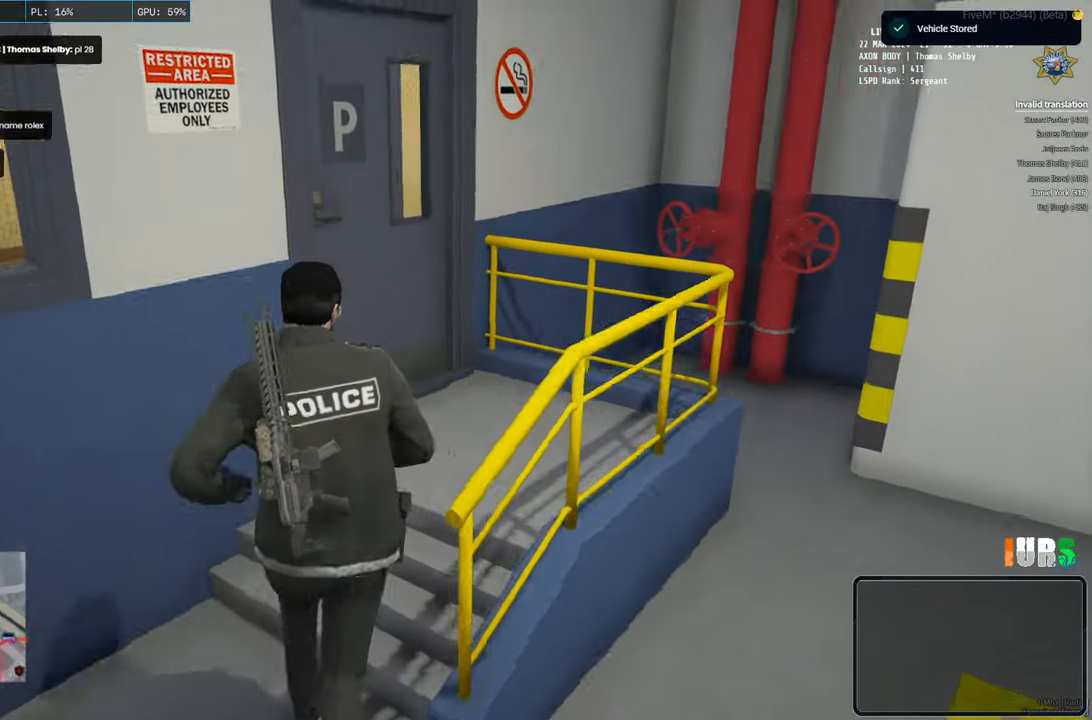
{"keys": ["e", "shift", "w"], "events": [[400, "e", "down"]]}
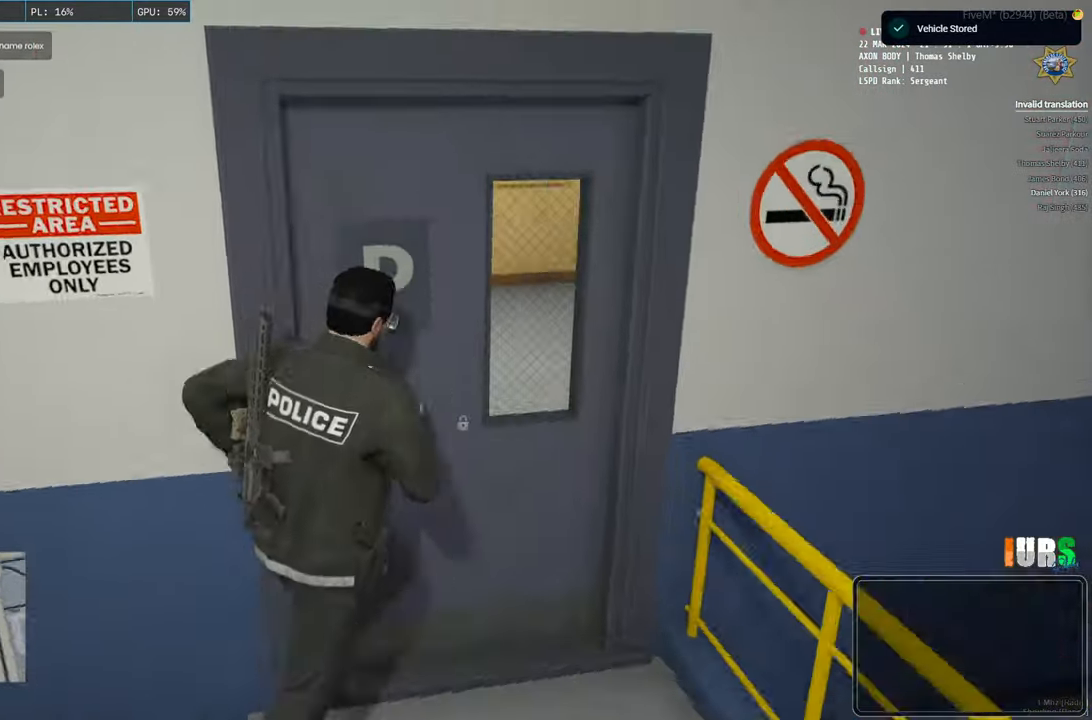
{"keys": ["shift", "w"], "events": [[50, "e", "up"]]}
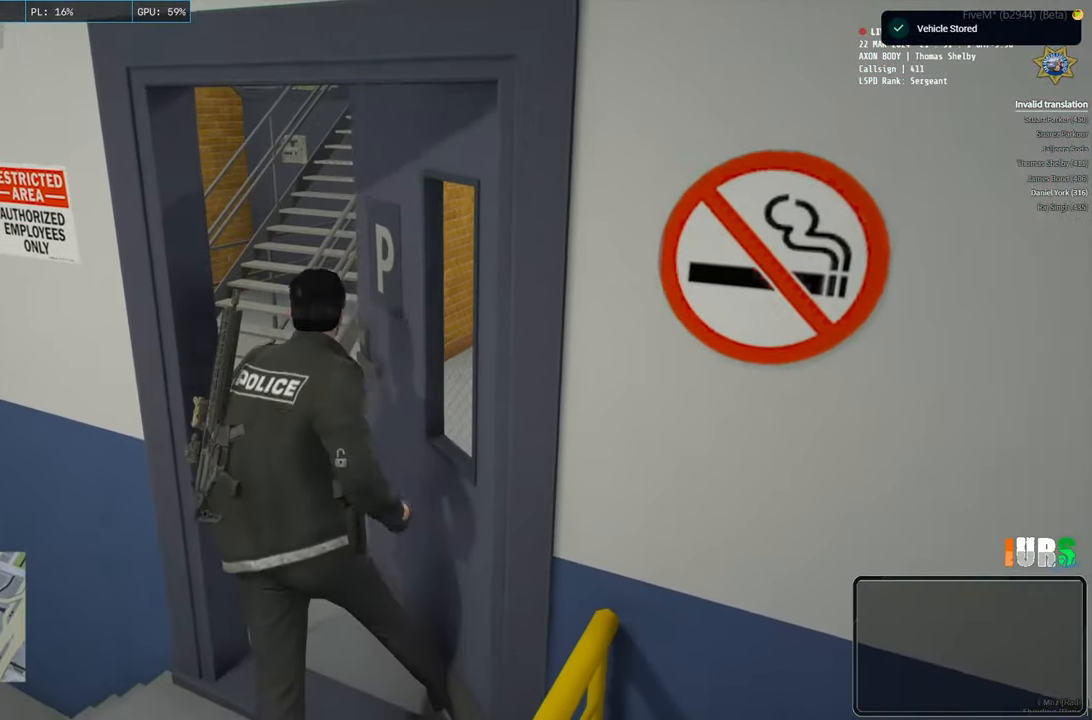
{"keys": ["shift", "w"], "events": [[50, "e", "down"], [150, "e", "up"]]}
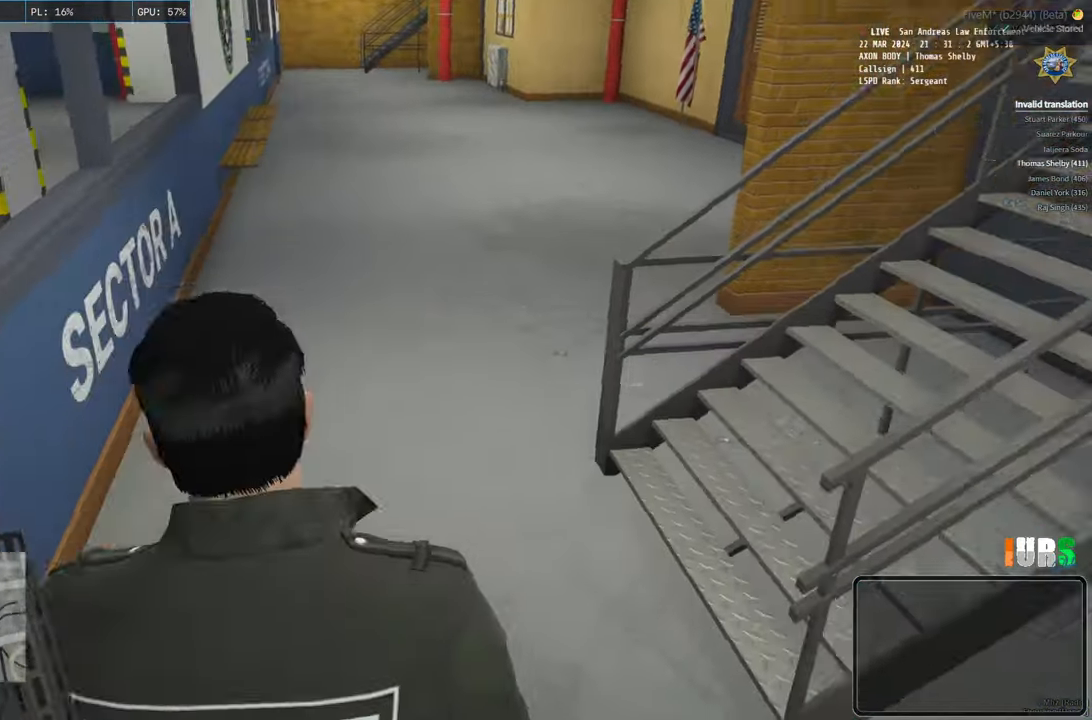
{"keys": ["d", "shift", "w"], "events": [[116, "d", "down"]]}
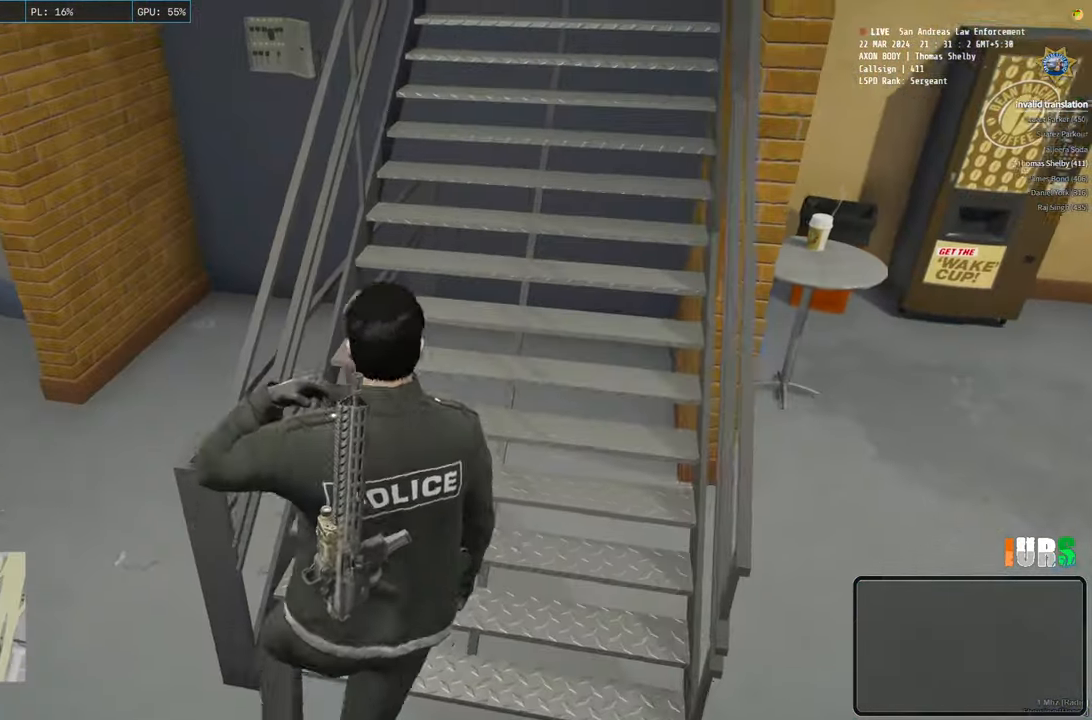
{"keys": ["d", "shift", "w"], "events": []}
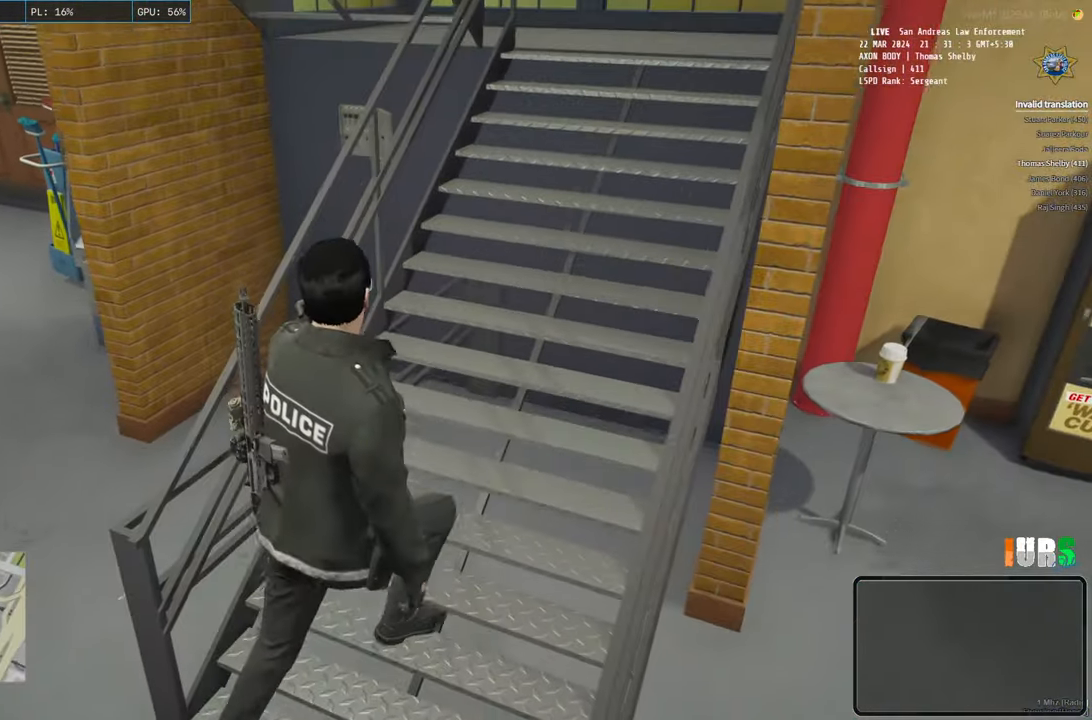
{"keys": ["d", "shift", "w"], "events": []}
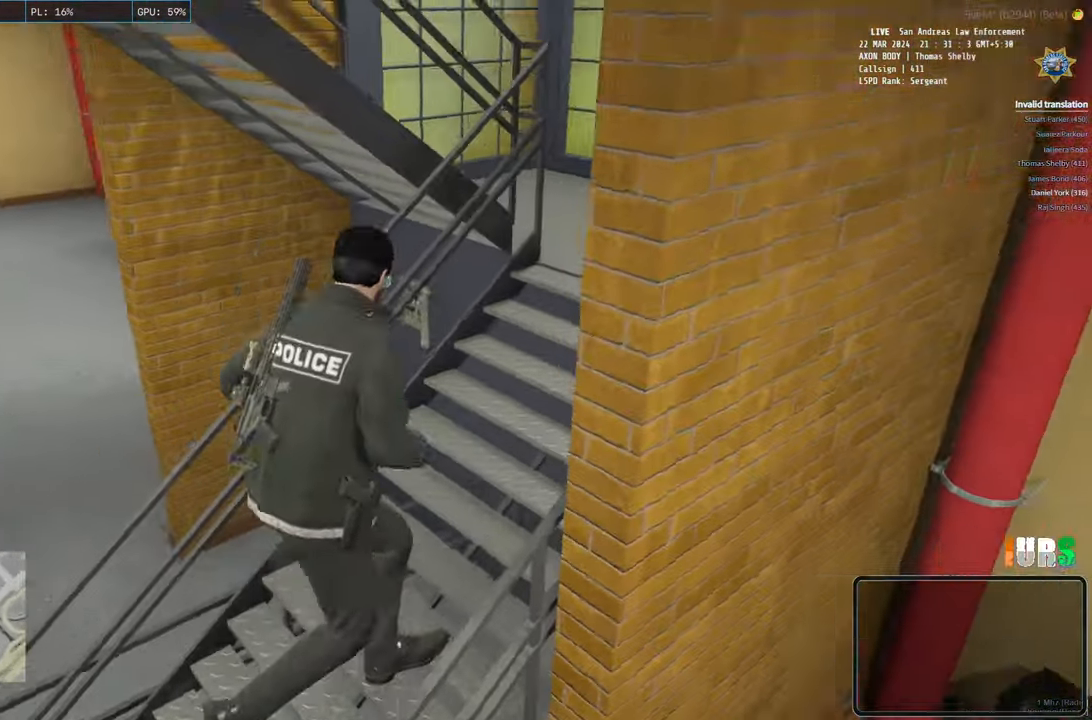
{"keys": ["d", "shift", "w"], "events": []}
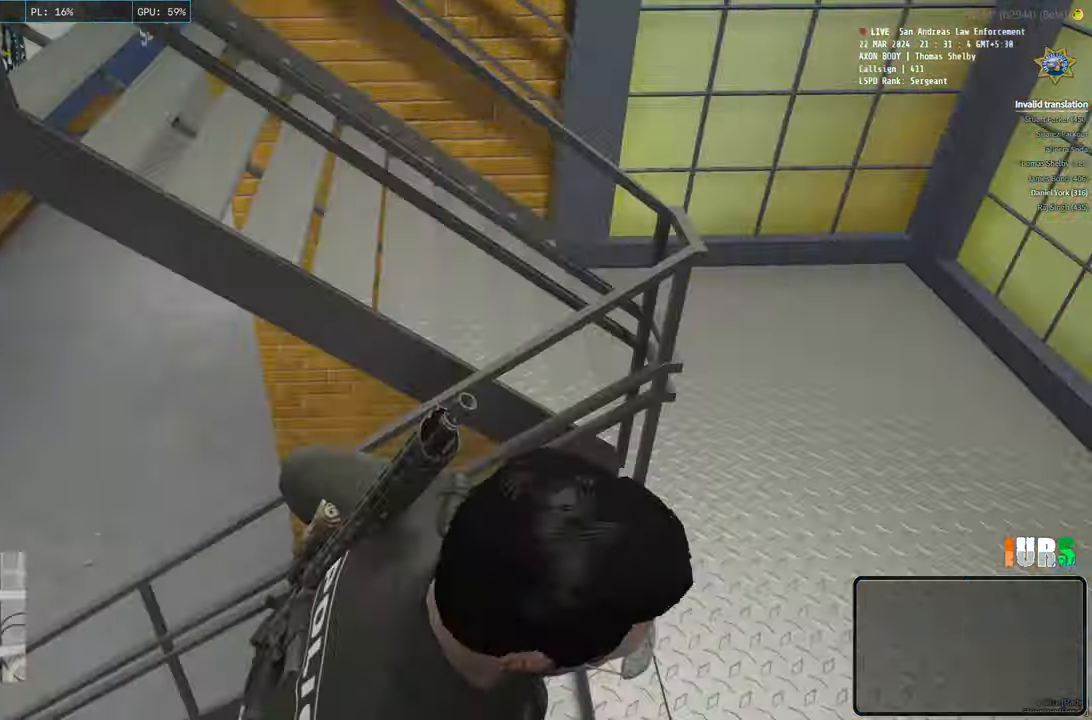
{"keys": ["d", "shift", "w"], "events": []}
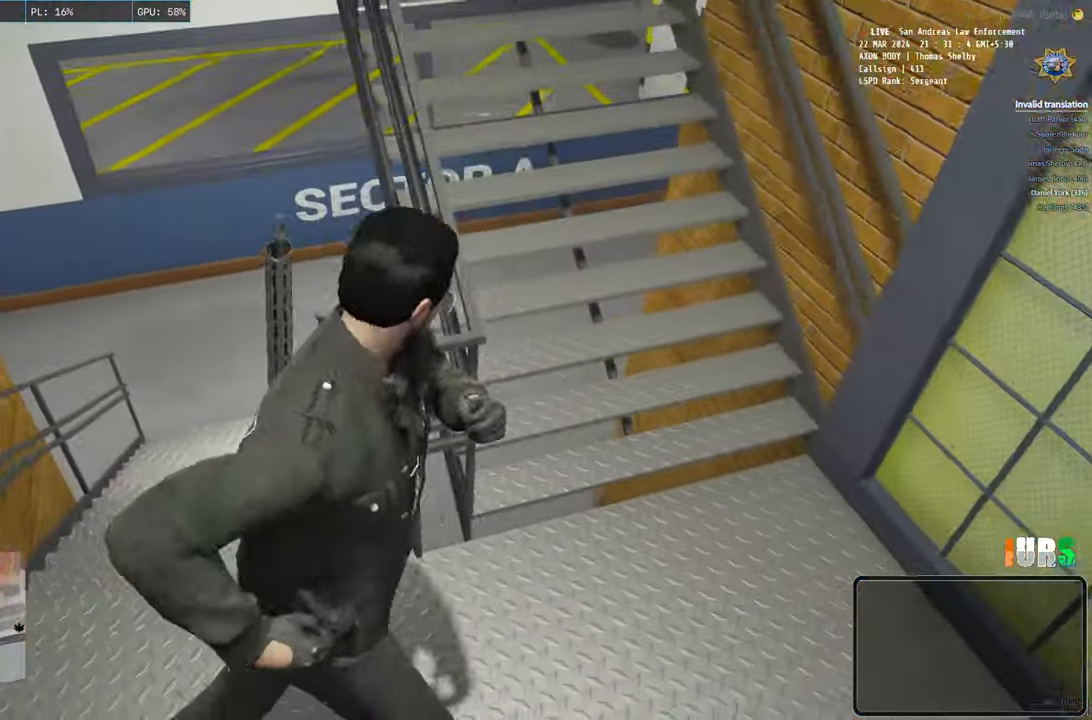
{"keys": ["shift", "w"], "events": [[150, "d", "up"]]}
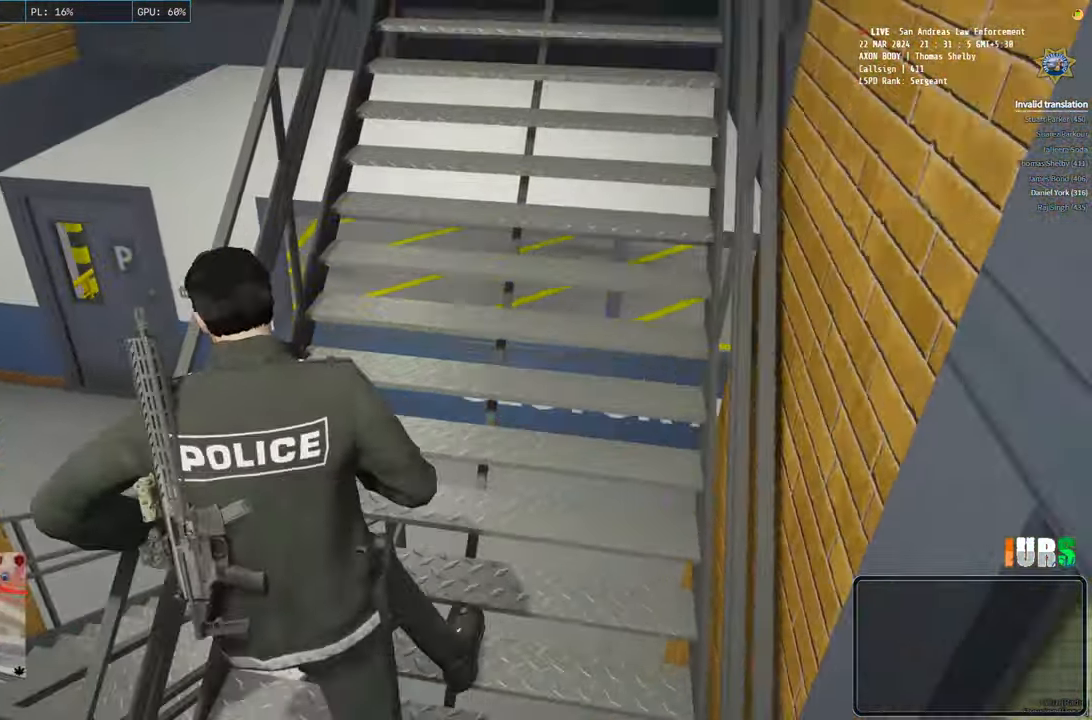
{"keys": ["shift", "w"], "events": []}
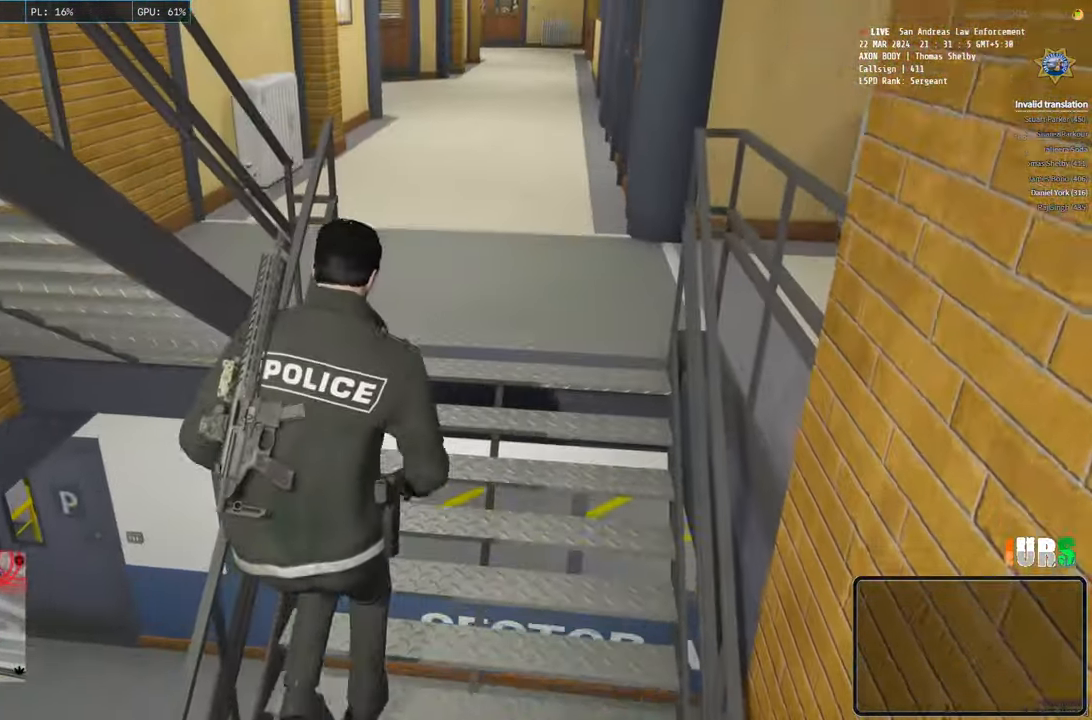
{"keys": ["shift", "w"], "events": []}
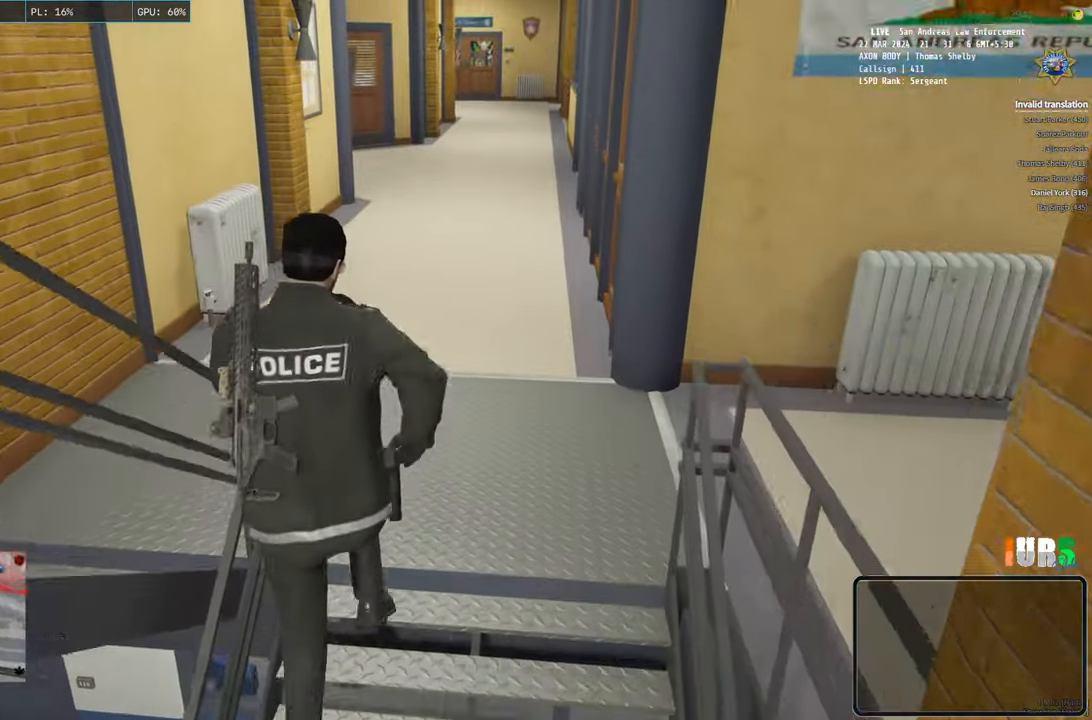
{"keys": ["shift", "w"], "events": []}
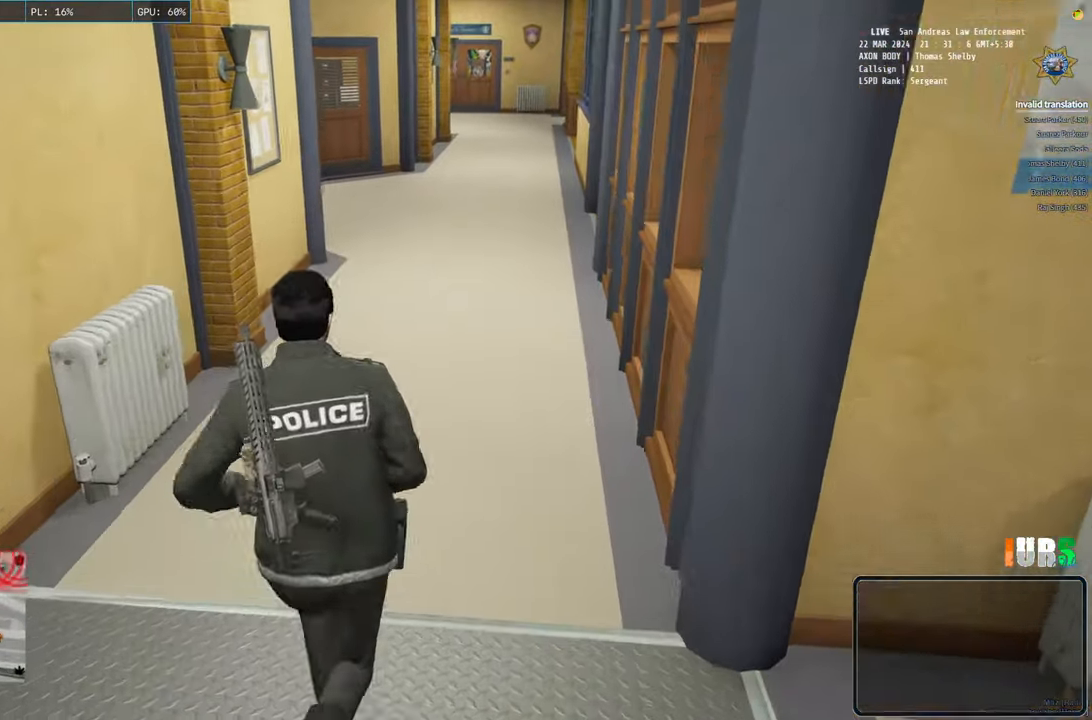
{"keys": ["shift", "w"], "events": []}
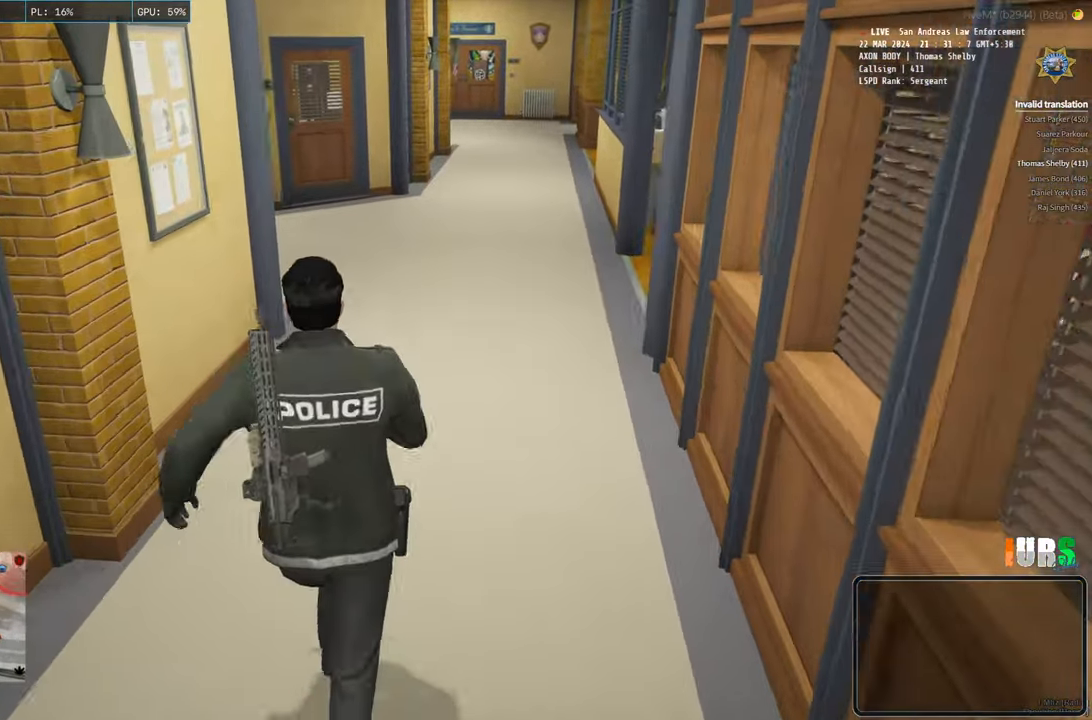
{"keys": ["shift", "w"], "events": []}
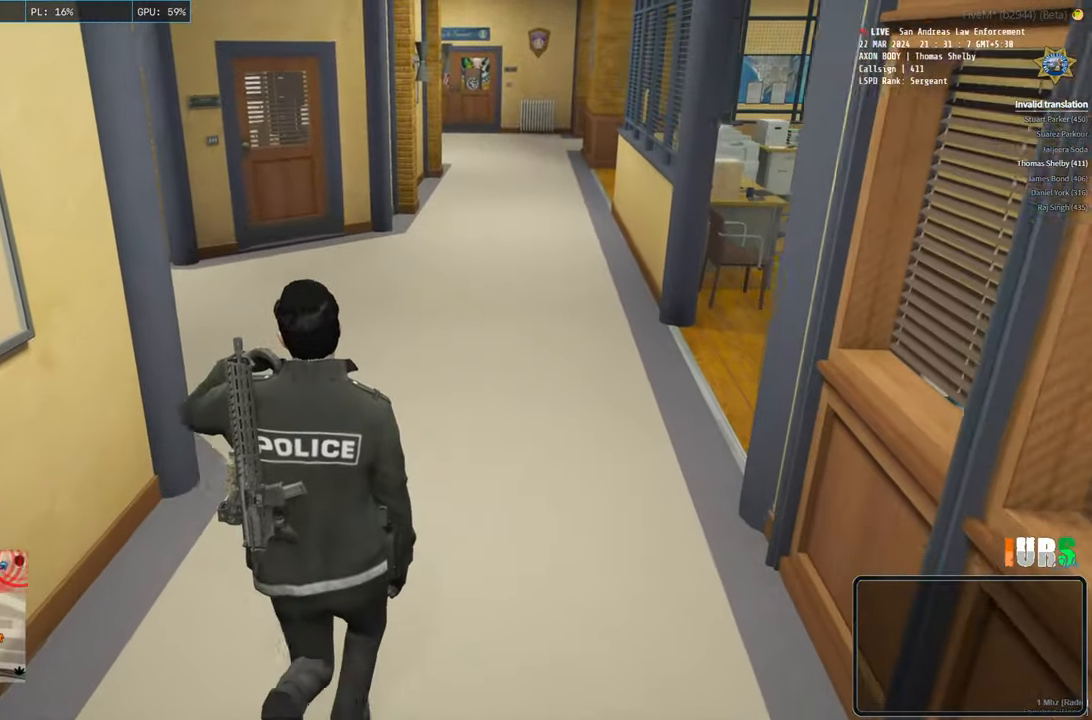
{"keys": ["shift", "w"], "events": []}
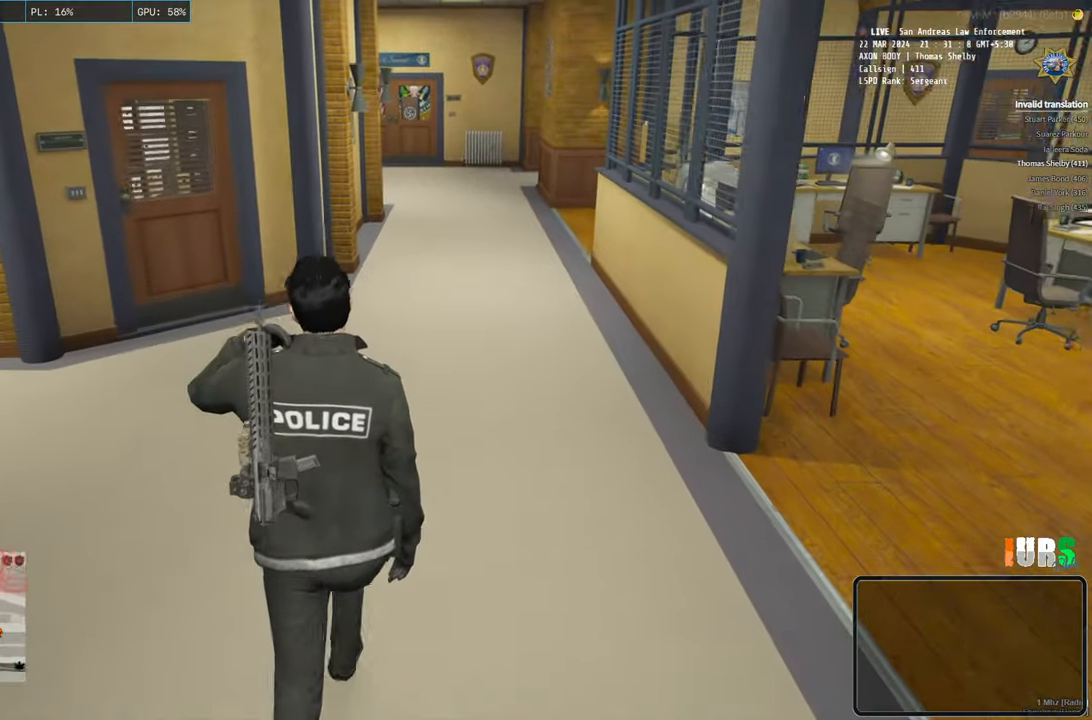
{"keys": ["d", "shift", "w"], "events": [[400, "d", "down"]]}
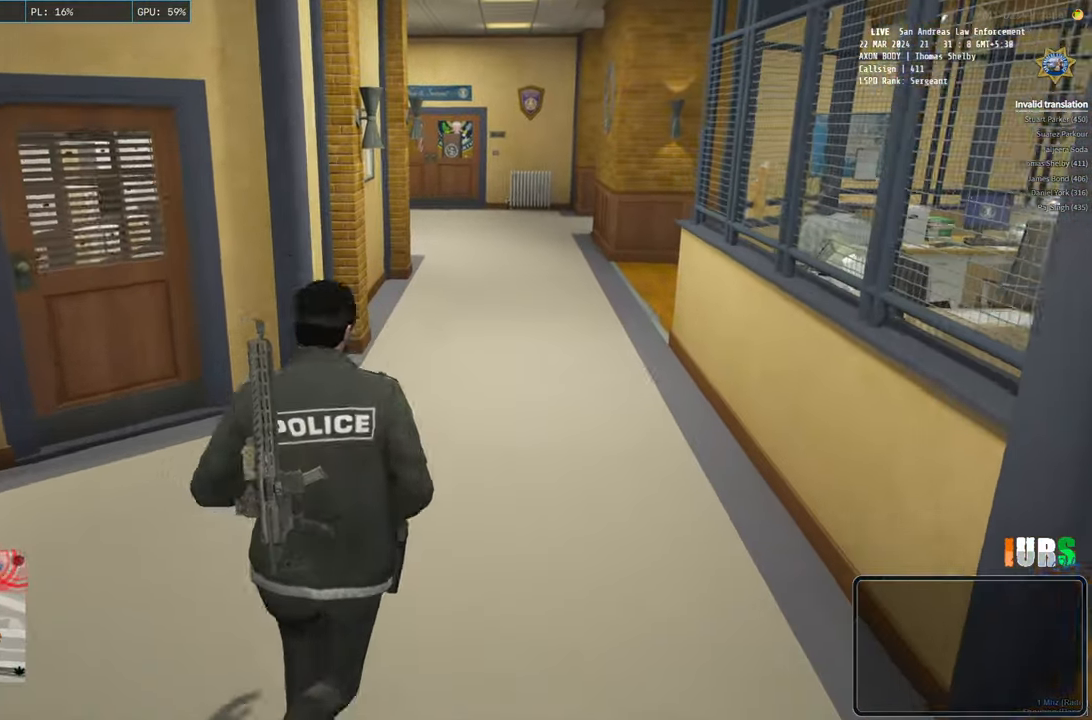
{"keys": ["shift", "w"], "events": [[33, "d", "up"]]}
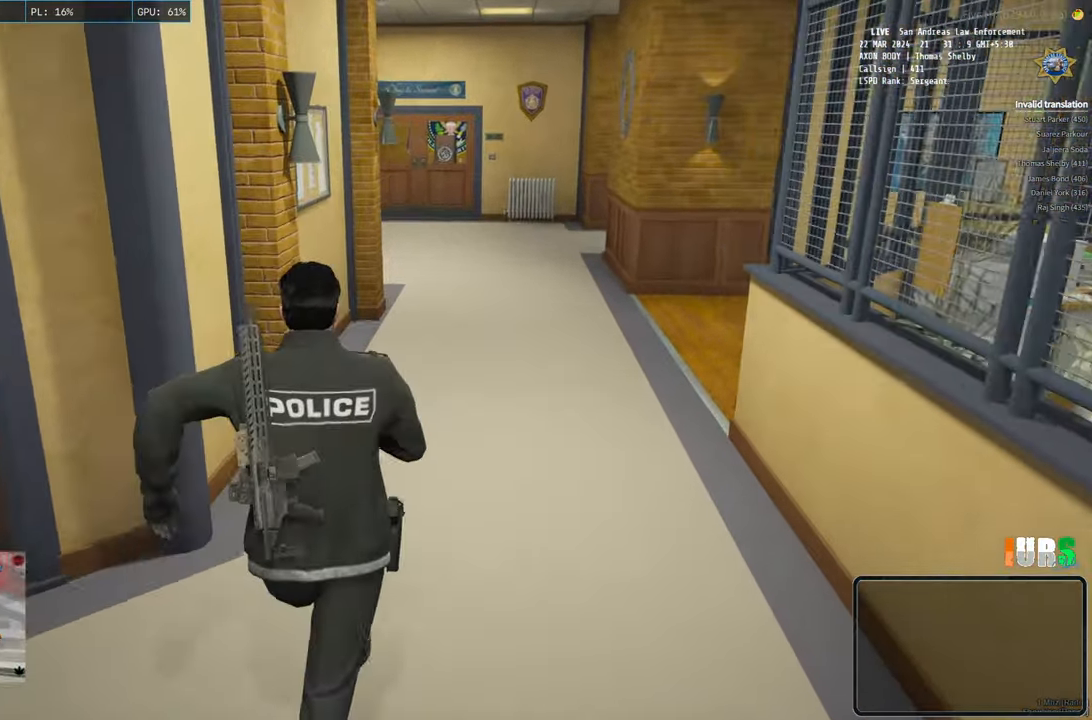
{"keys": ["shift", "w"], "events": []}